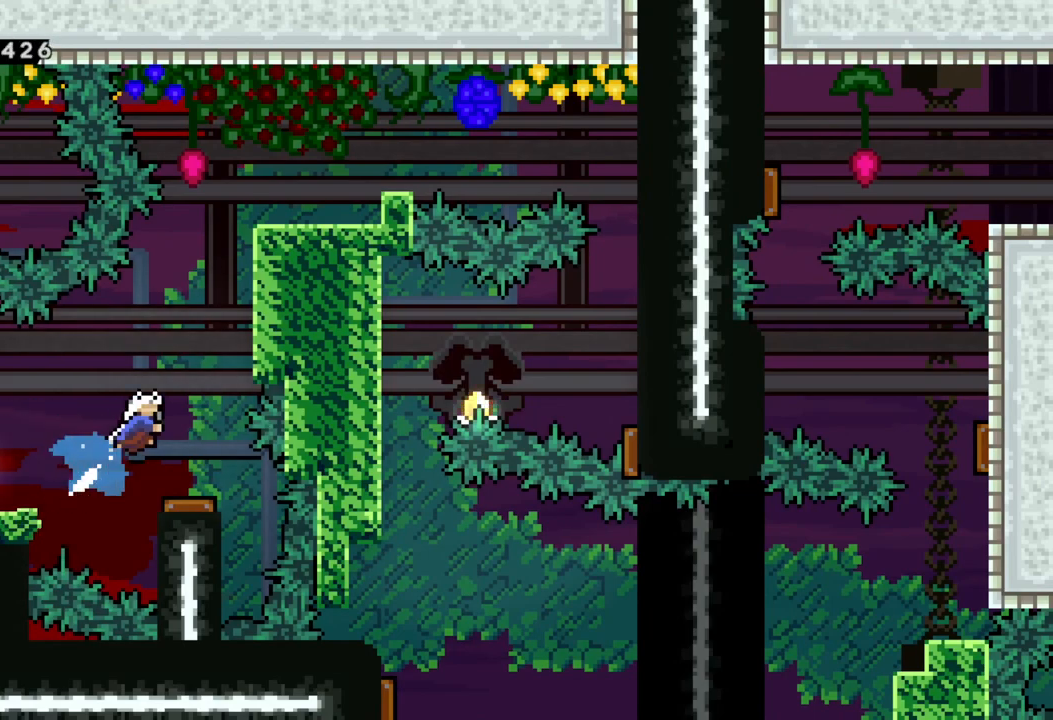
Gameplay with a controller (Xbox layout); each line is a JSON object with the inputs held at the frame after it. "events" lists button and stick changes between this image and that frame as [ms after this image, input, new state], when the widget could be followed in between. Not read: right_stick.
{"buttons": [], "left_stick": "center", "events": [[50, "X", "up"], [67, "left_stick", "center"], [267, "left_stick", "left"], [467, "left_stick", "center"]]}
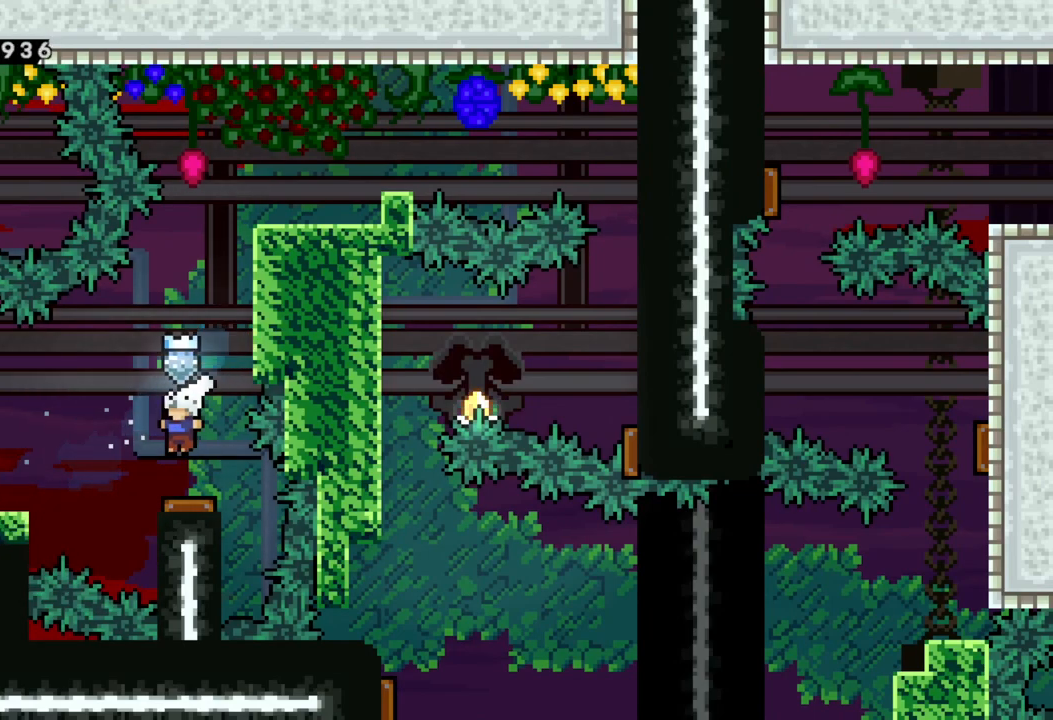
{"buttons": [], "left_stick": "up-right", "events": [[233, "left_stick", "up-right"], [317, "X", "down"], [483, "X", "up"]]}
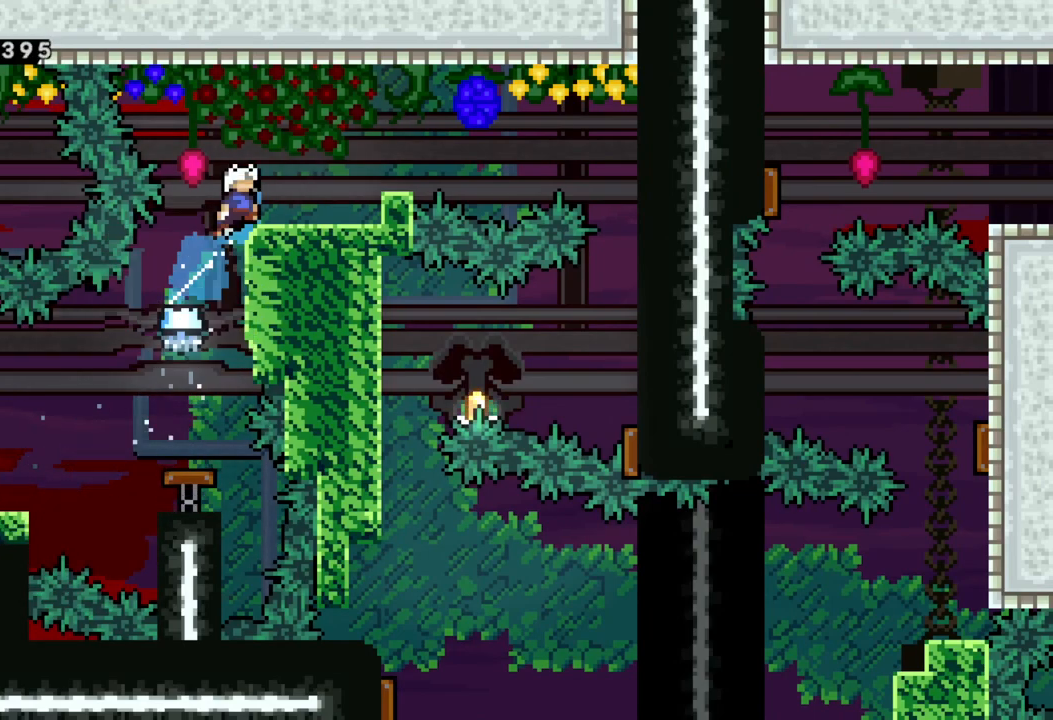
{"buttons": [], "left_stick": "center", "events": [[317, "left_stick", "center"]]}
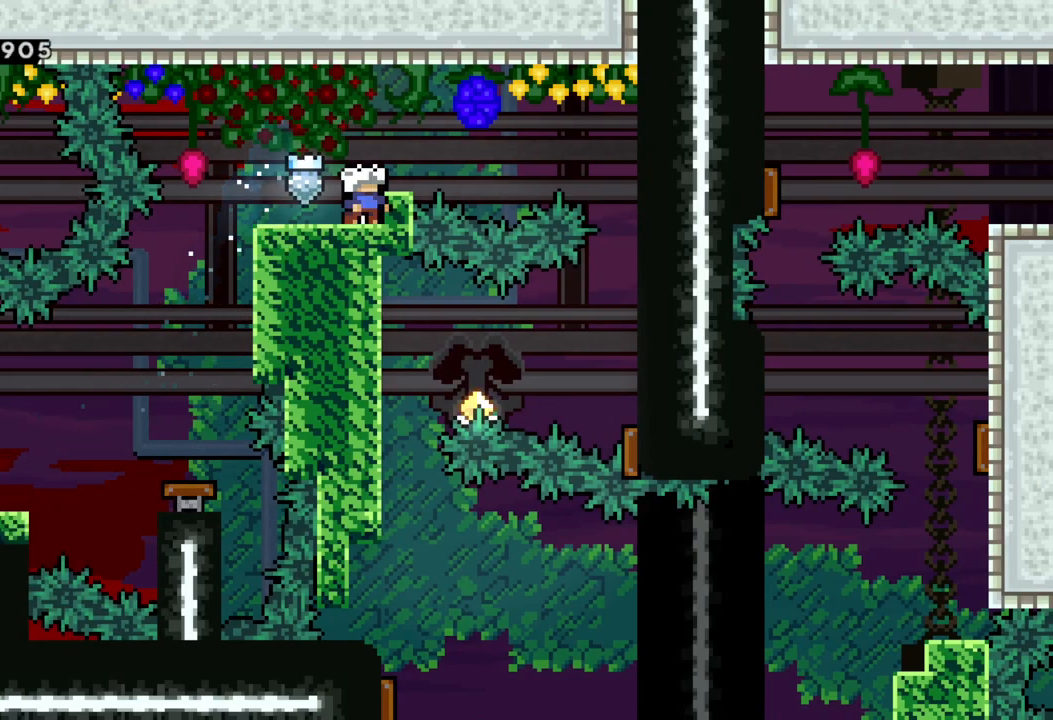
{"buttons": [], "left_stick": "right", "events": [[17, "left_stick", "right"], [50, "A", "down"], [233, "X", "down"], [300, "A", "up"], [467, "X", "up"]]}
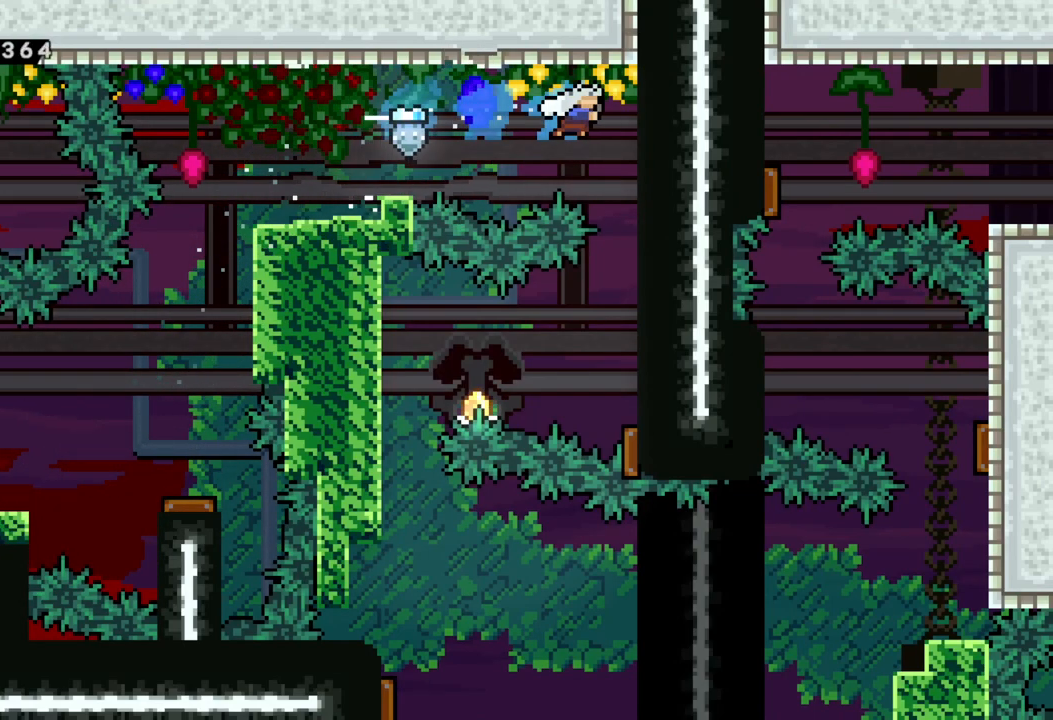
{"buttons": [], "left_stick": "center", "events": [[200, "left_stick", "center"]]}
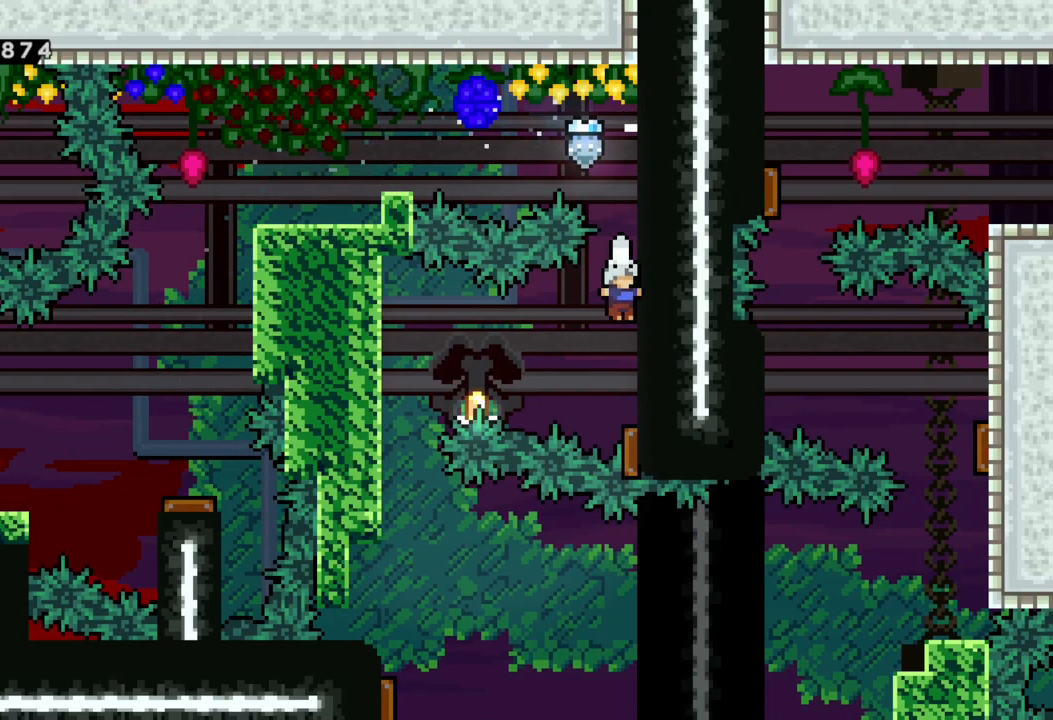
{"buttons": [], "left_stick": "center", "events": []}
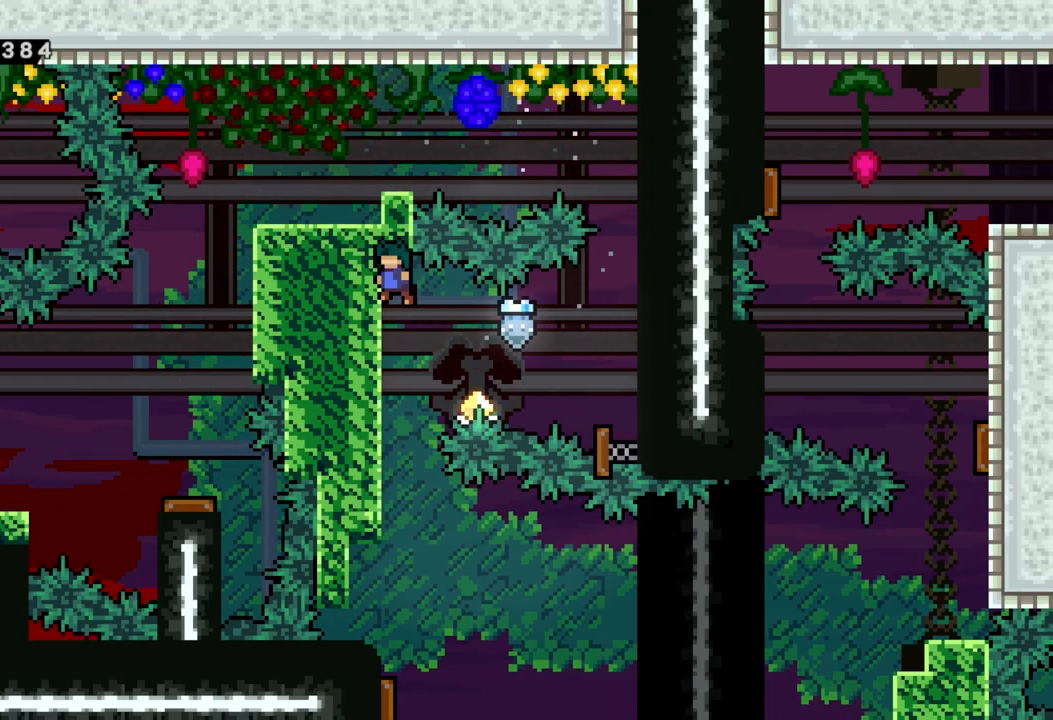
{"buttons": [], "left_stick": "center", "events": []}
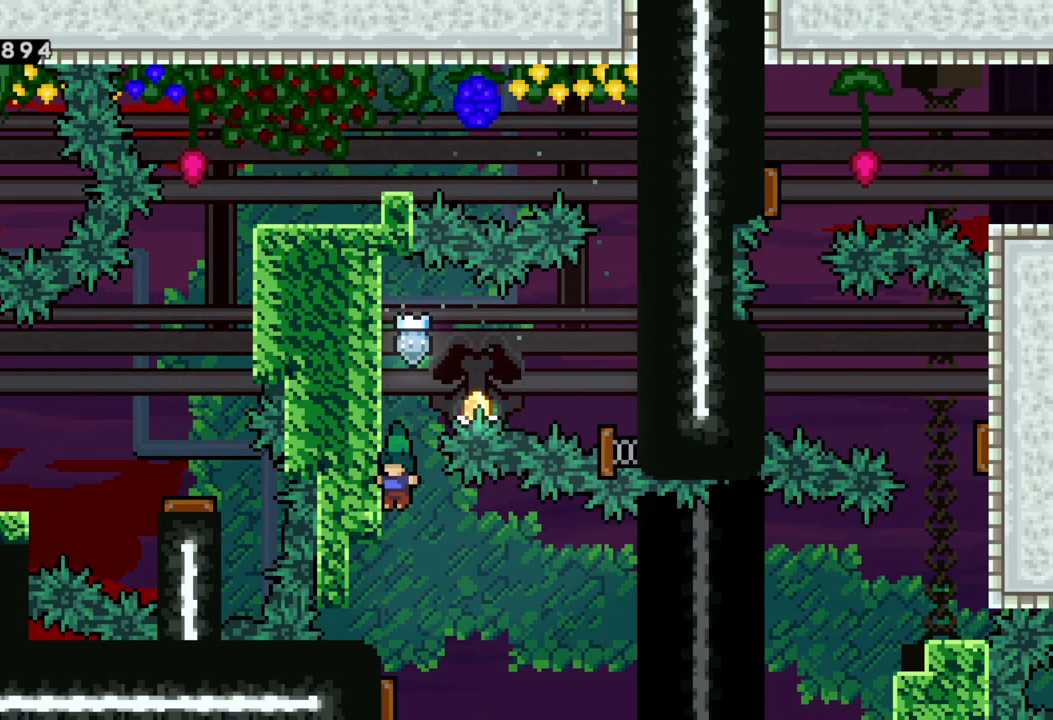
{"buttons": [], "left_stick": "center", "events": []}
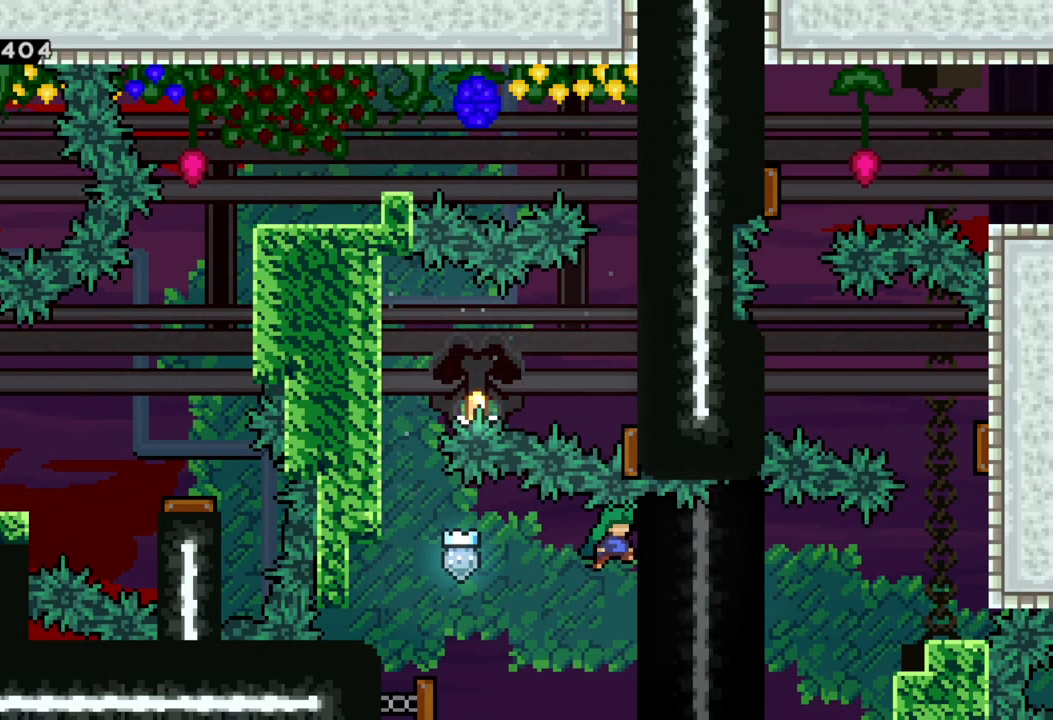
{"buttons": ["X"], "left_stick": "up-right", "events": [[117, "left_stick", "right"], [333, "left_stick", "up-right"], [433, "X", "down"]]}
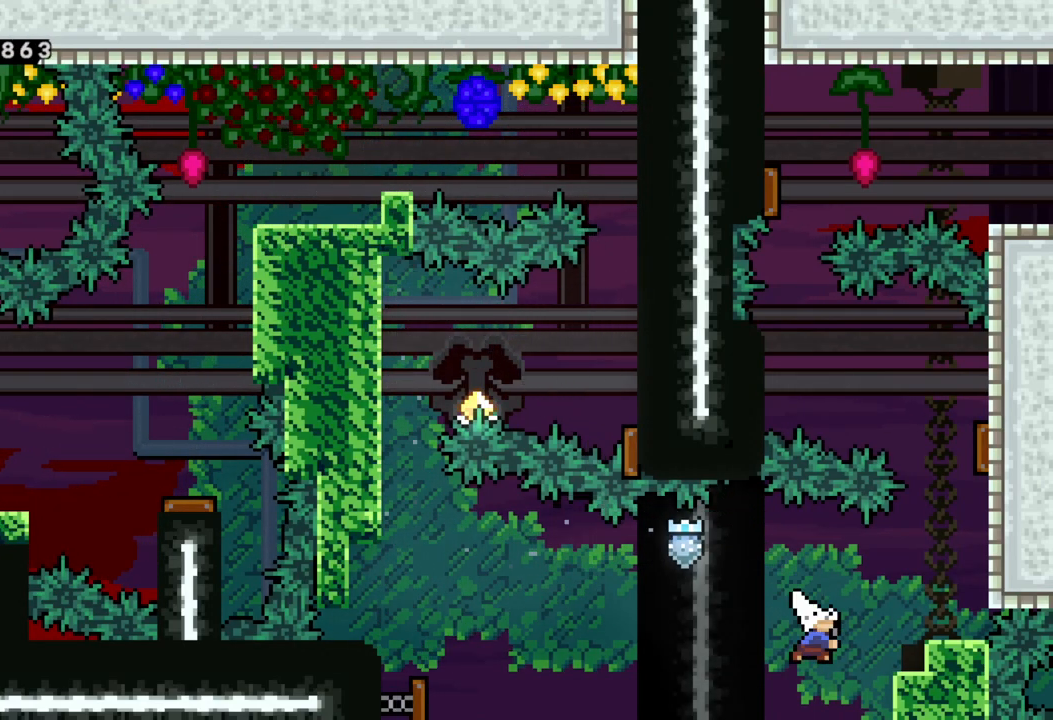
{"buttons": [], "left_stick": "up-right", "events": [[167, "X", "up"]]}
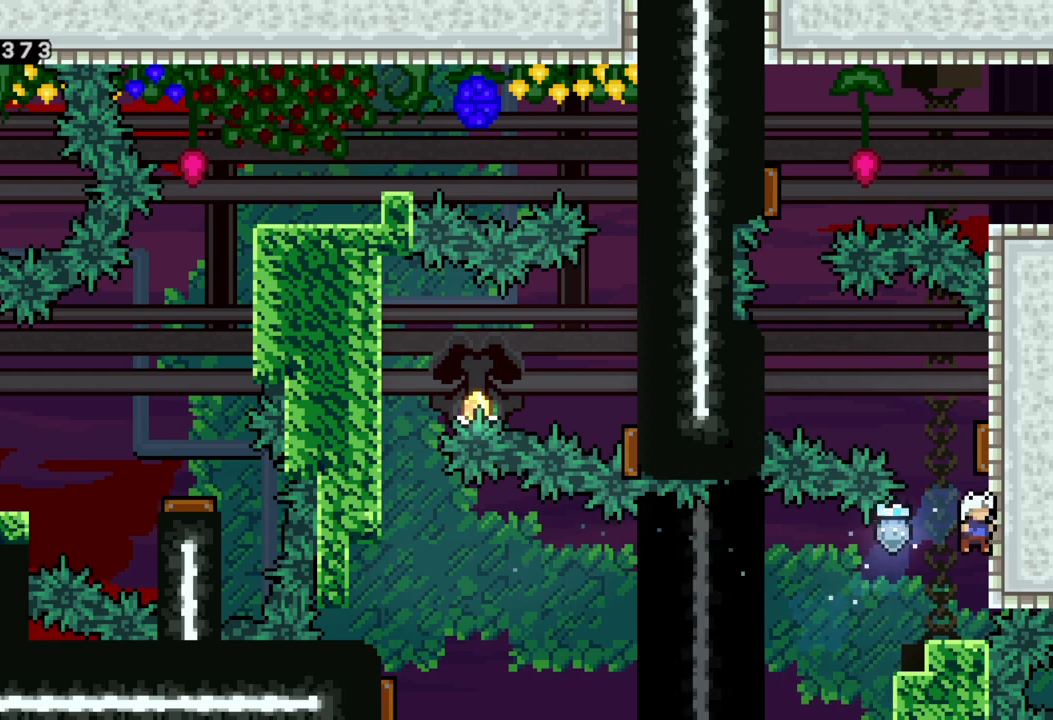
{"buttons": ["R2"], "left_stick": "up-right", "events": [[67, "R2", "down"]]}
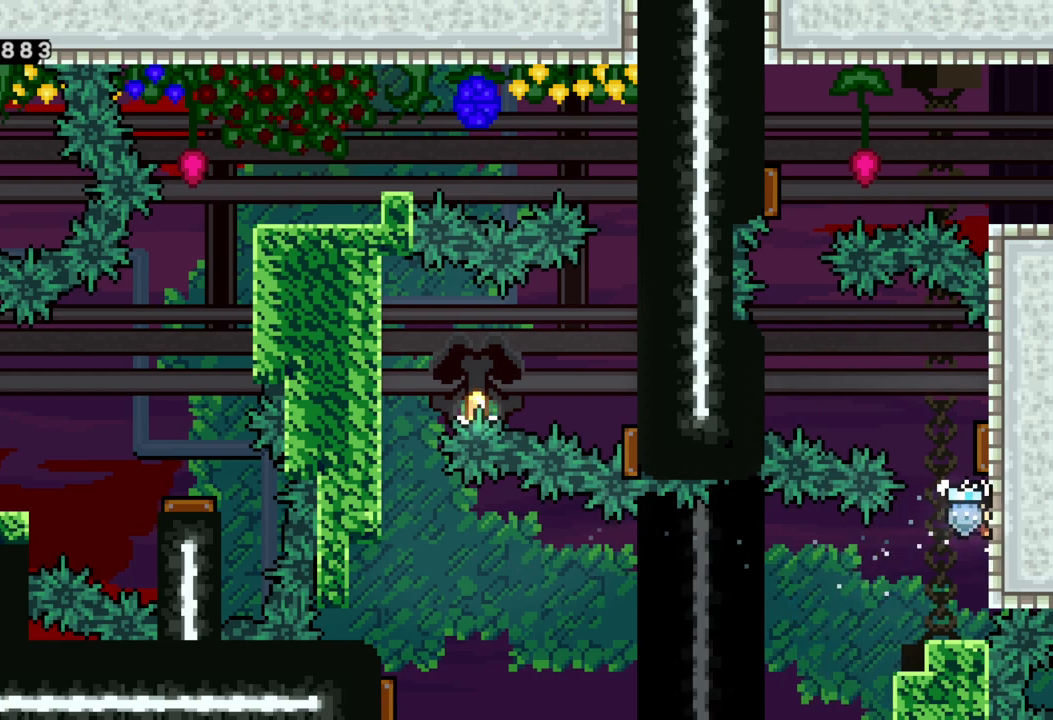
{"buttons": ["R2"], "left_stick": "up", "events": [[300, "left_stick", "up-left"], [483, "left_stick", "up"]]}
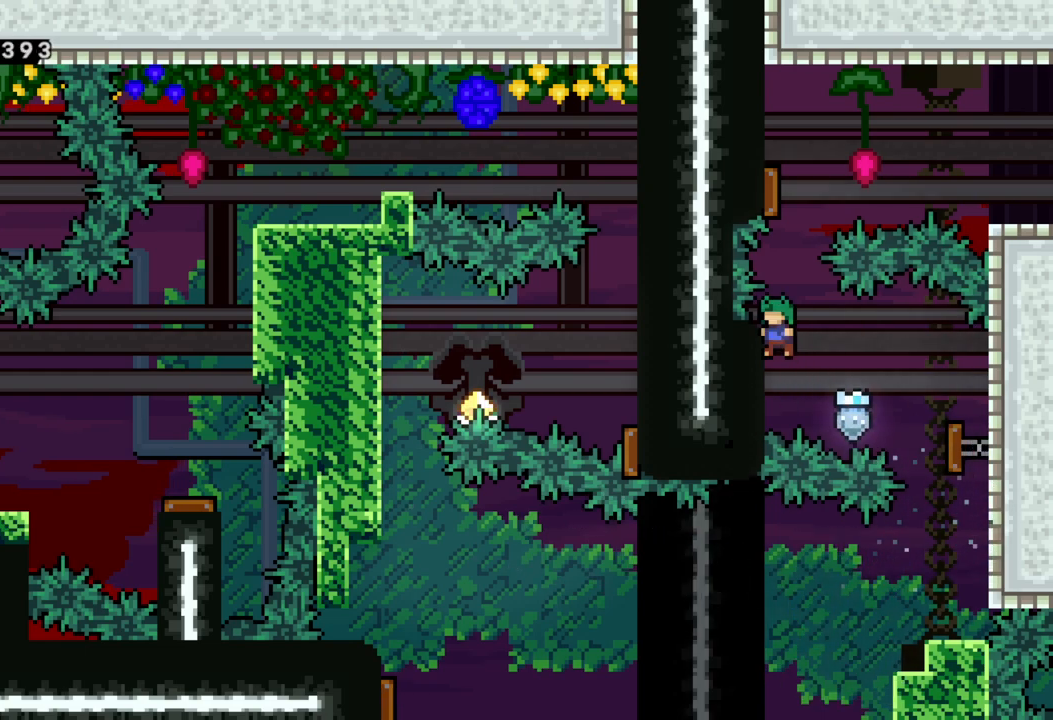
{"buttons": ["X"], "left_stick": "down-right", "events": [[17, "X", "down"], [200, "X", "up"], [333, "left_stick", "right"], [400, "R2", "up"], [433, "X", "down"], [450, "left_stick", "down-right"]]}
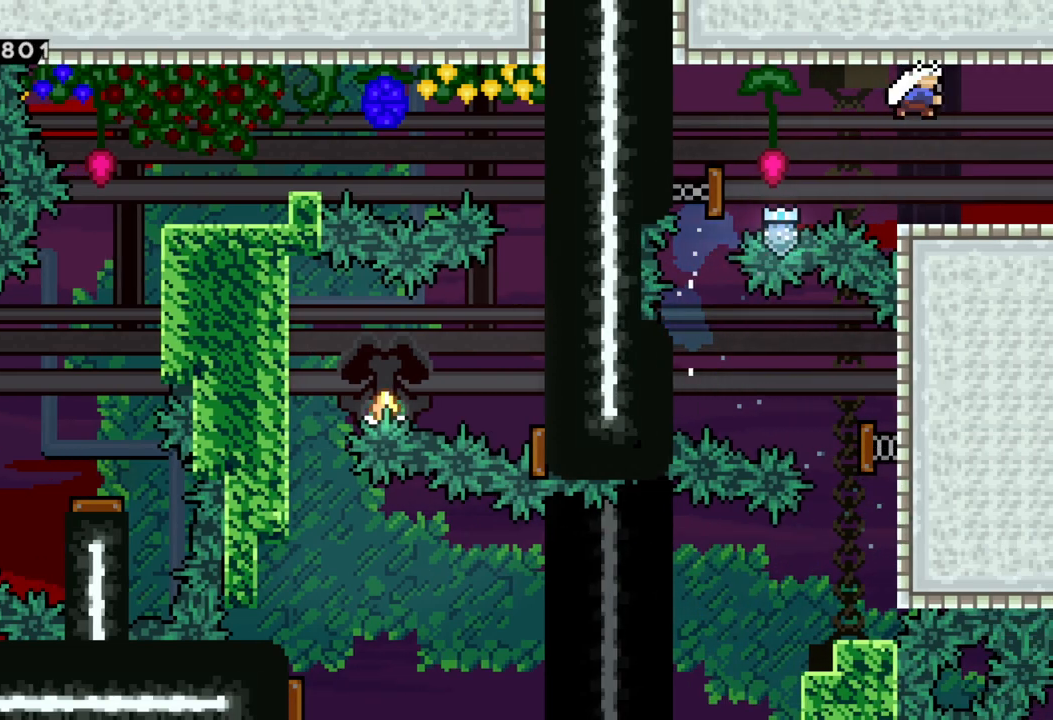
{"buttons": ["Y"], "left_stick": "right", "events": [[100, "X", "up"], [300, "left_stick", "center"], [367, "left_stick", "right"], [467, "Y", "down"]]}
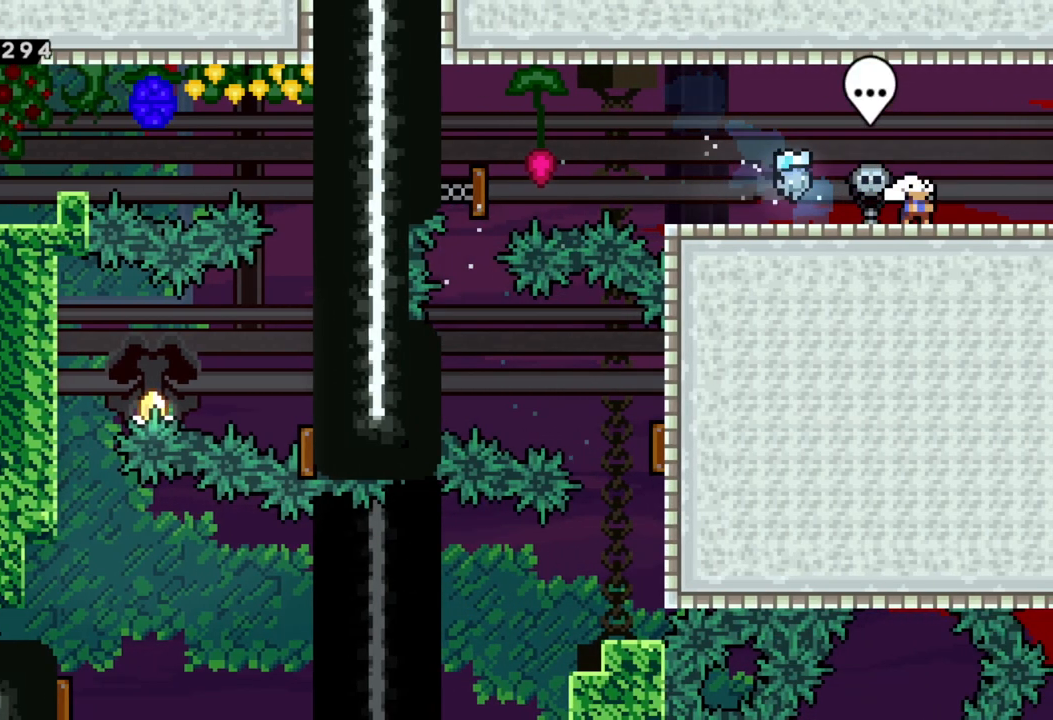
{"buttons": [], "left_stick": "center", "events": [[100, "Y", "up"], [150, "A", "down"], [250, "A", "up"], [333, "left_stick", "center"]]}
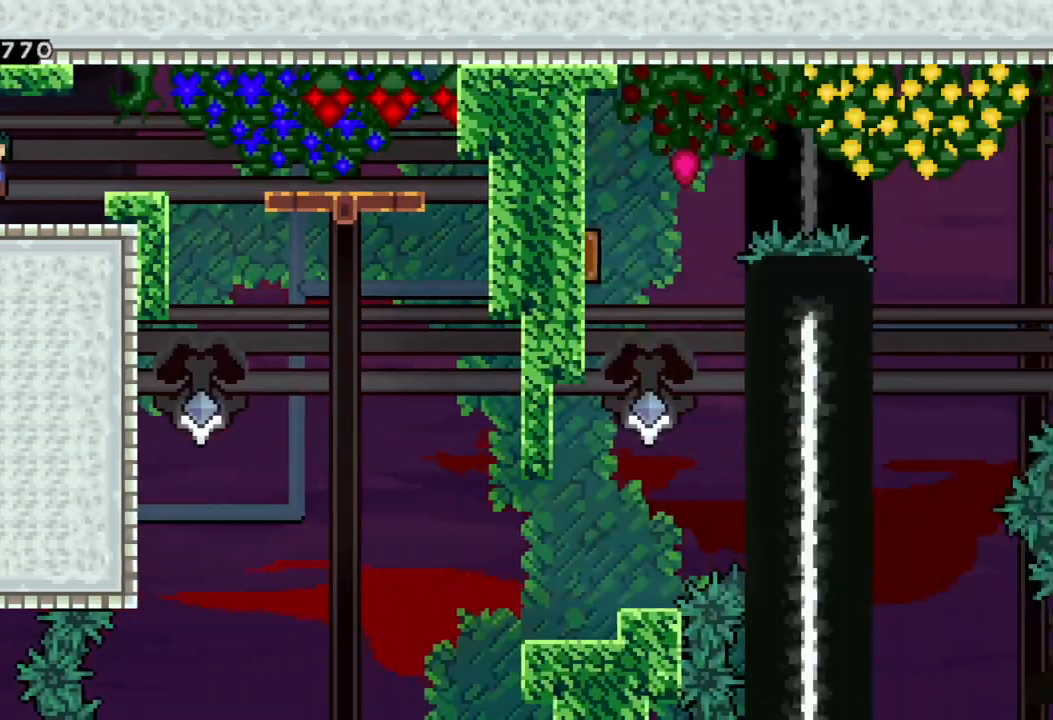
{"buttons": [], "left_stick": "center", "events": []}
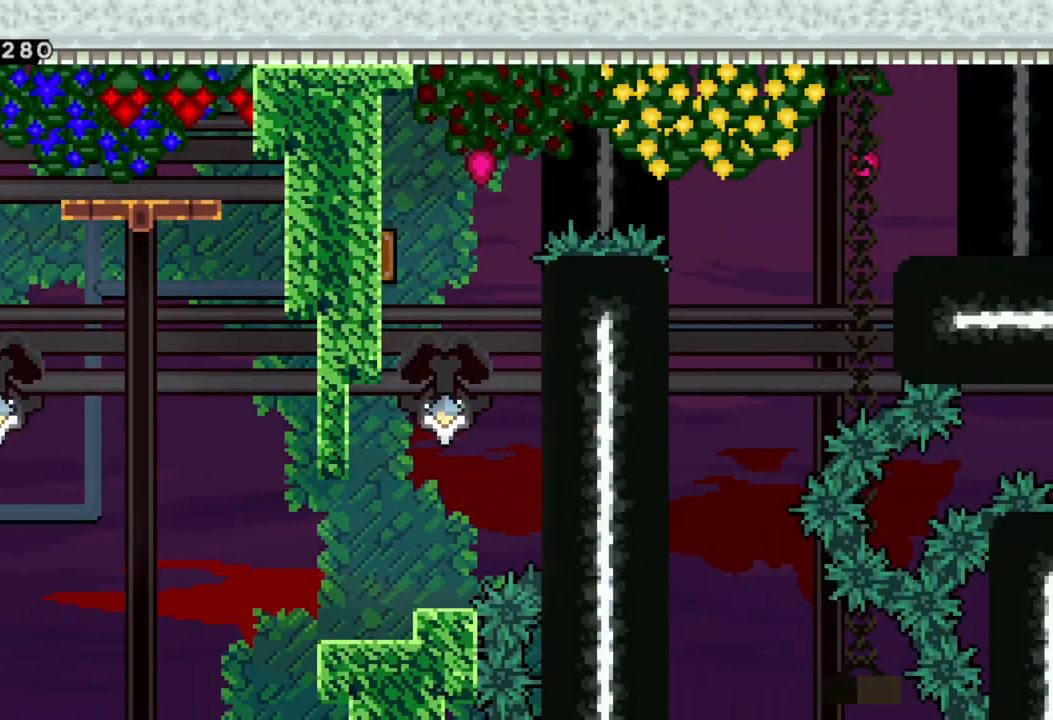
{"buttons": [], "left_stick": "center", "events": [[183, "A", "down"], [200, "left_stick", "right"], [233, "A", "up"], [400, "left_stick", "center"]]}
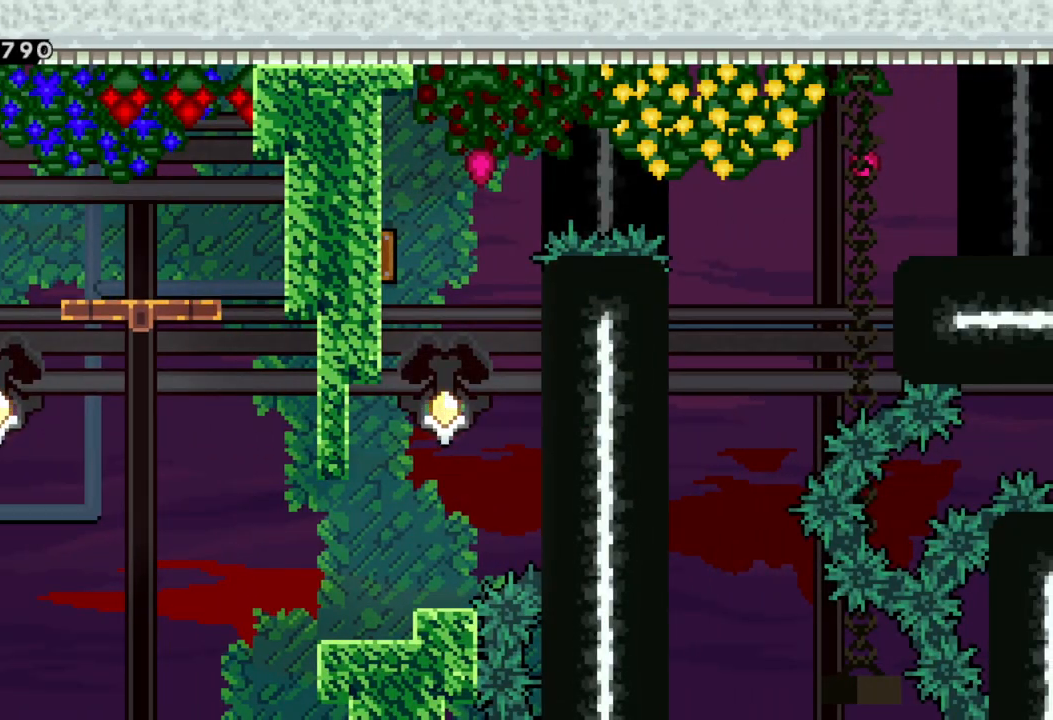
{"buttons": [], "left_stick": "right", "events": [[67, "left_stick", "right"], [133, "A", "down"], [183, "A", "up"], [433, "left_stick", "center"], [500, "left_stick", "right"]]}
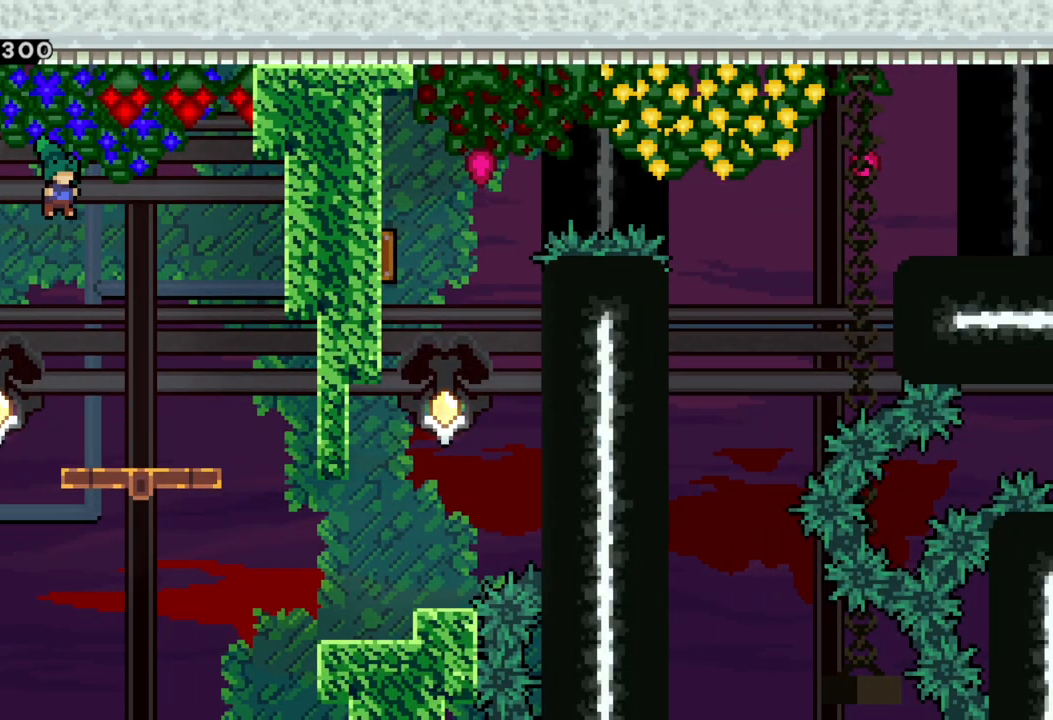
{"buttons": [], "left_stick": "right", "events": []}
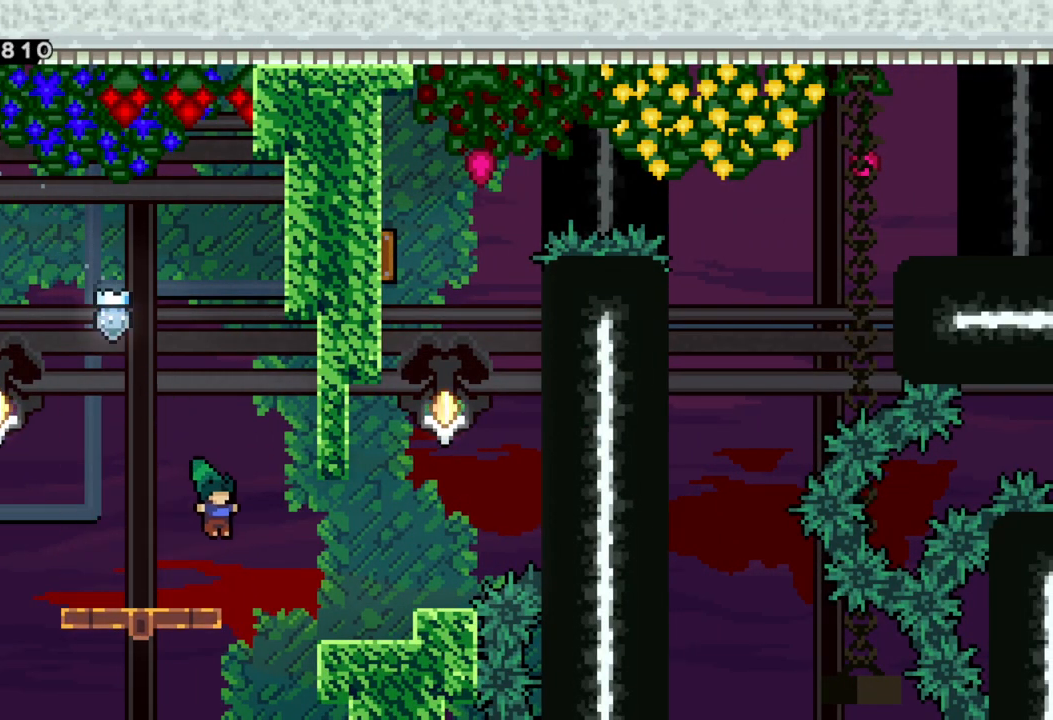
{"buttons": ["A", "R2"], "left_stick": "left", "events": [[33, "X", "down"], [183, "X", "up"], [200, "left_stick", "left"], [433, "R2", "down"], [500, "A", "down"]]}
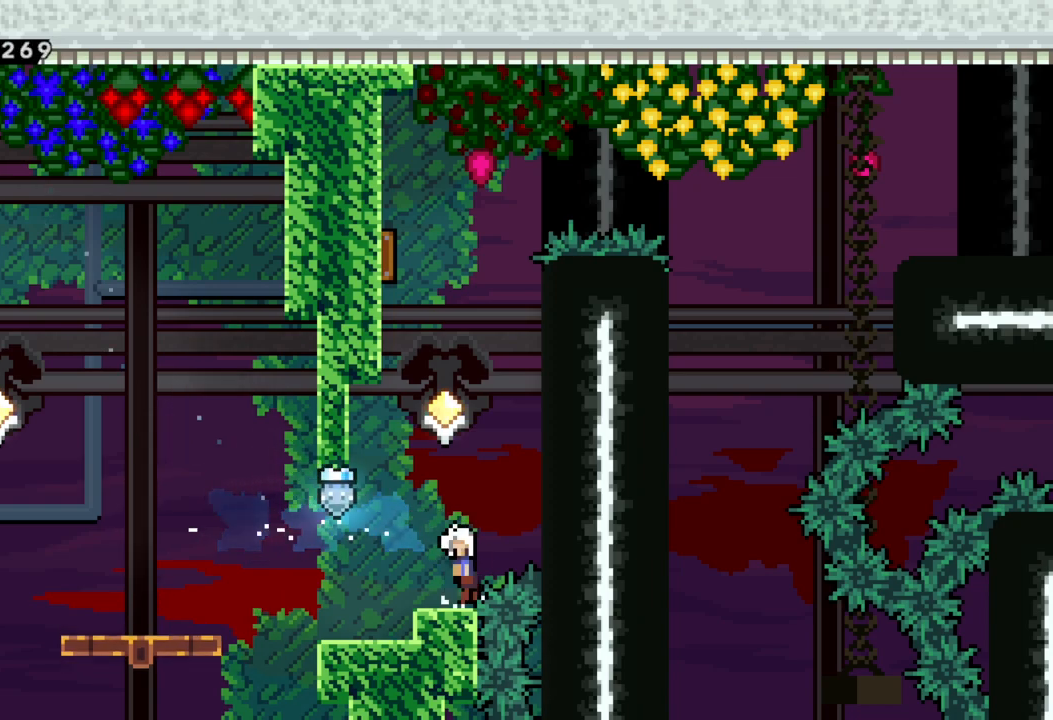
{"buttons": ["X"], "left_stick": "up", "events": [[50, "left_stick", "up-left"], [233, "left_stick", "right"], [367, "left_stick", "up"], [417, "R2", "up"], [417, "X", "down"], [450, "A", "up"]]}
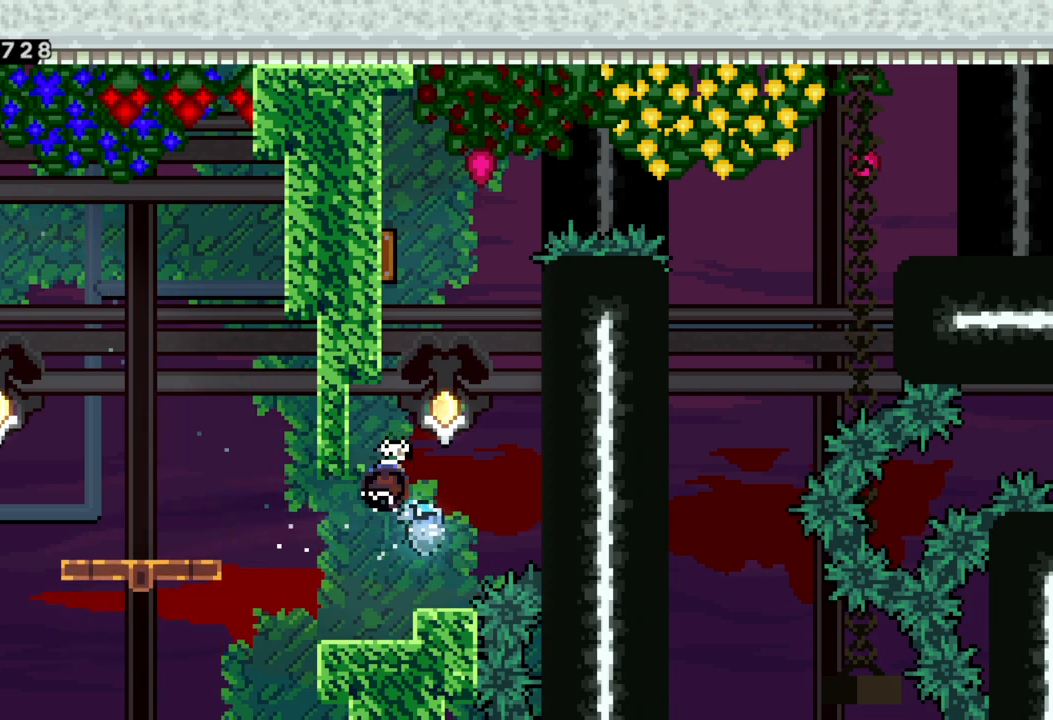
{"buttons": ["R2"], "left_stick": "right", "events": [[133, "X", "up"], [150, "left_stick", "up-left"], [233, "R2", "down"], [383, "left_stick", "up-right"], [450, "left_stick", "right"]]}
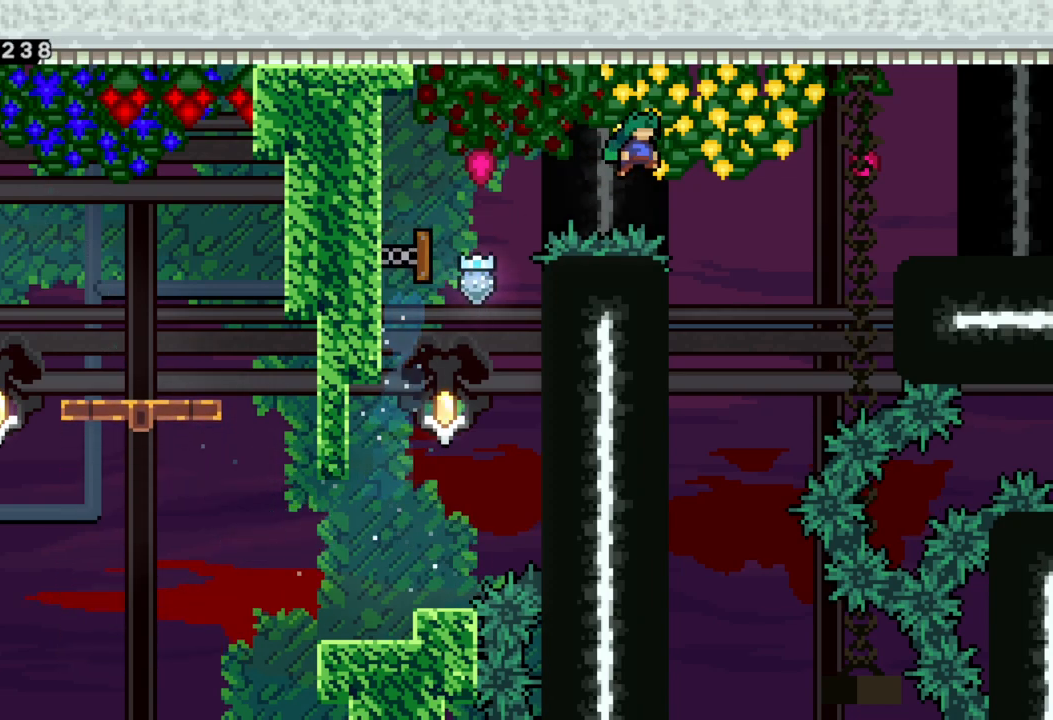
{"buttons": [], "left_stick": "up-left", "events": [[133, "R2", "up"], [250, "left_stick", "center"], [317, "left_stick", "up-left"]]}
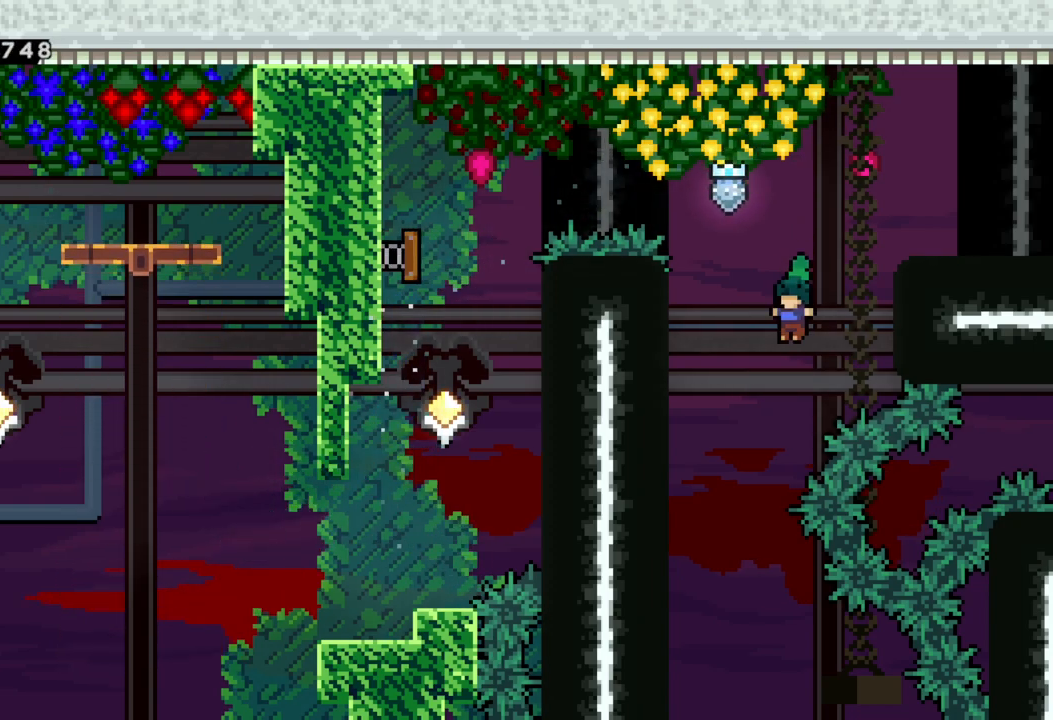
{"buttons": ["R2"], "left_stick": "up", "events": [[200, "R2", "down"], [417, "left_stick", "up"]]}
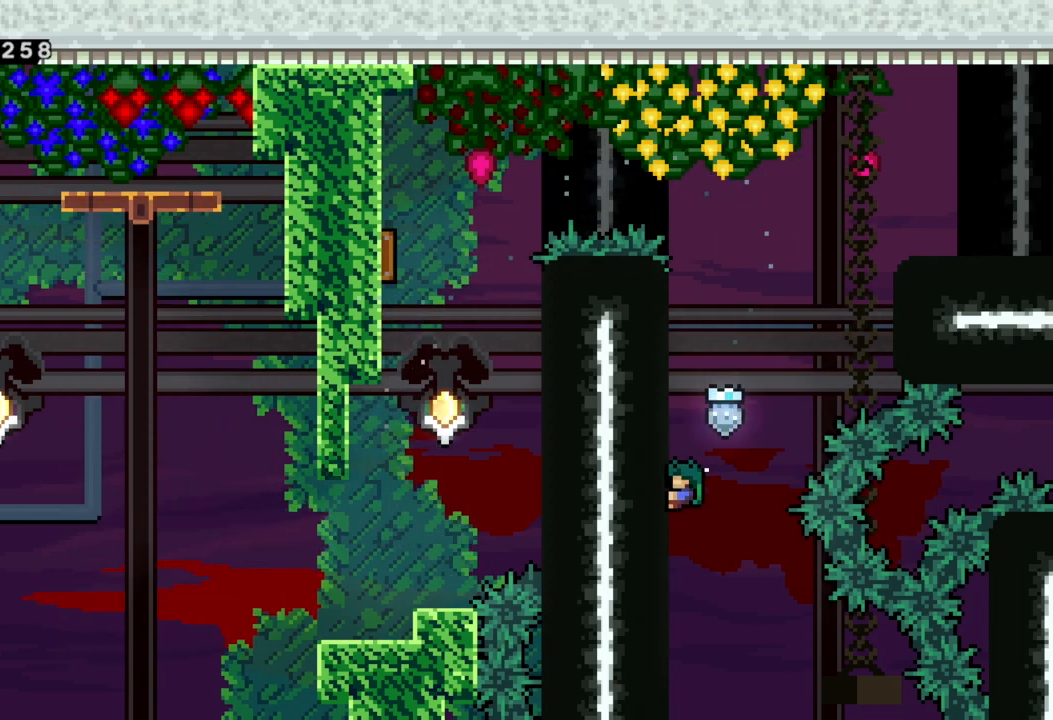
{"buttons": ["R2"], "left_stick": "up", "events": []}
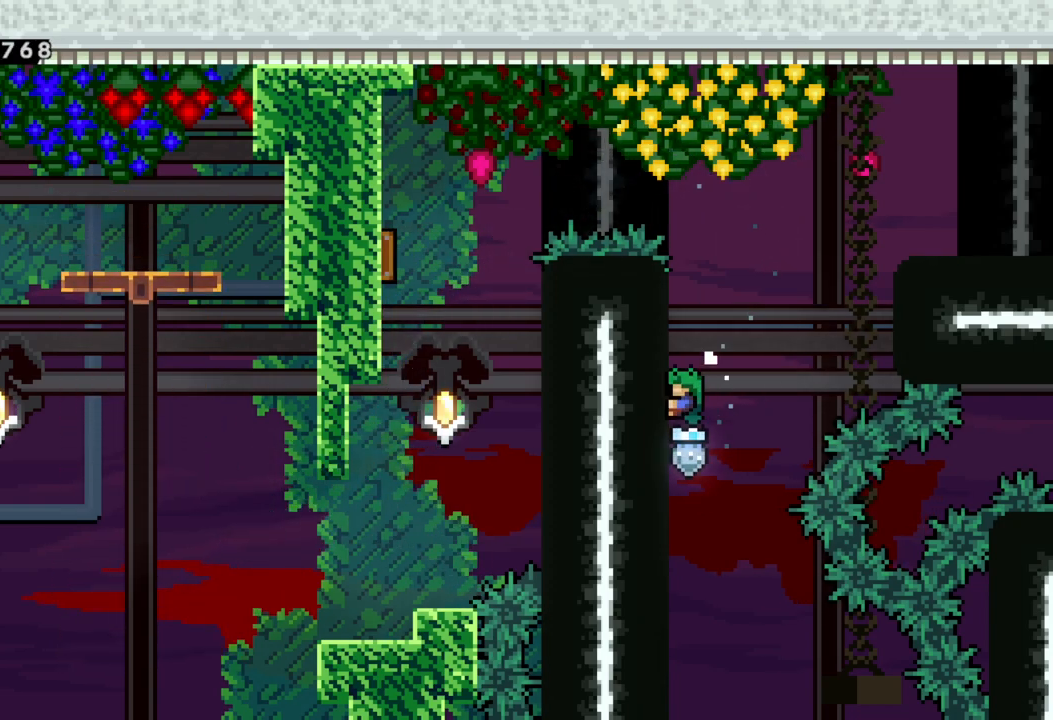
{"buttons": ["X"], "left_stick": "up-right", "events": [[150, "left_stick", "up-right"], [217, "A", "down"], [400, "X", "down"], [417, "R2", "up"], [450, "A", "up"]]}
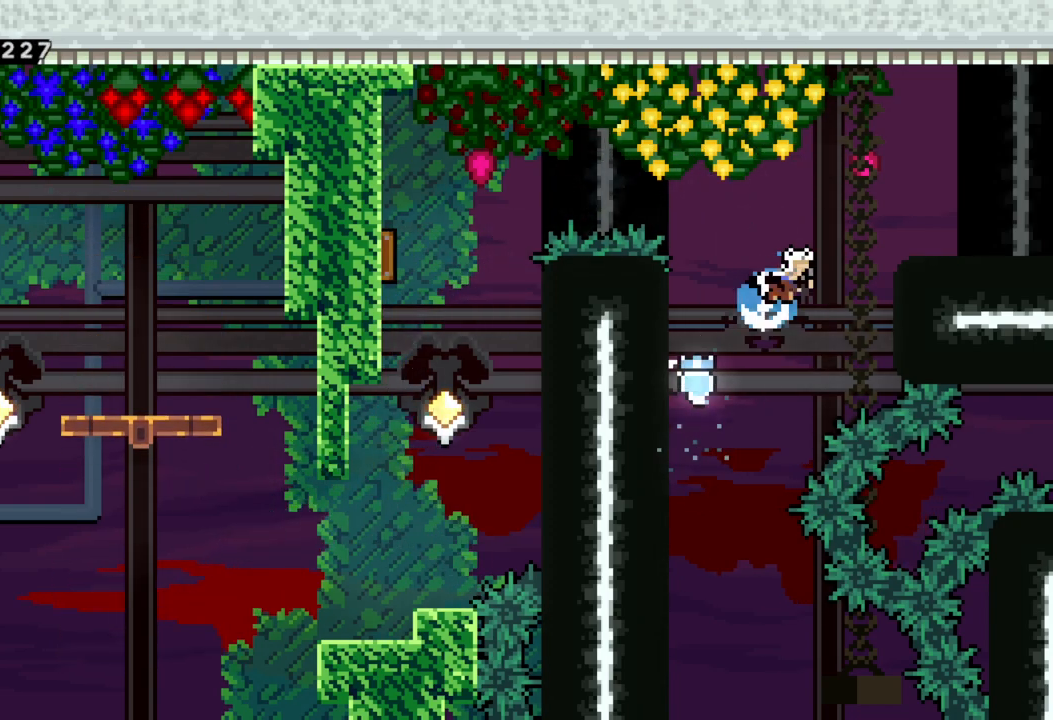
{"buttons": ["Y"], "left_stick": "right", "events": [[50, "X", "up"], [67, "left_stick", "right"], [483, "Y", "down"]]}
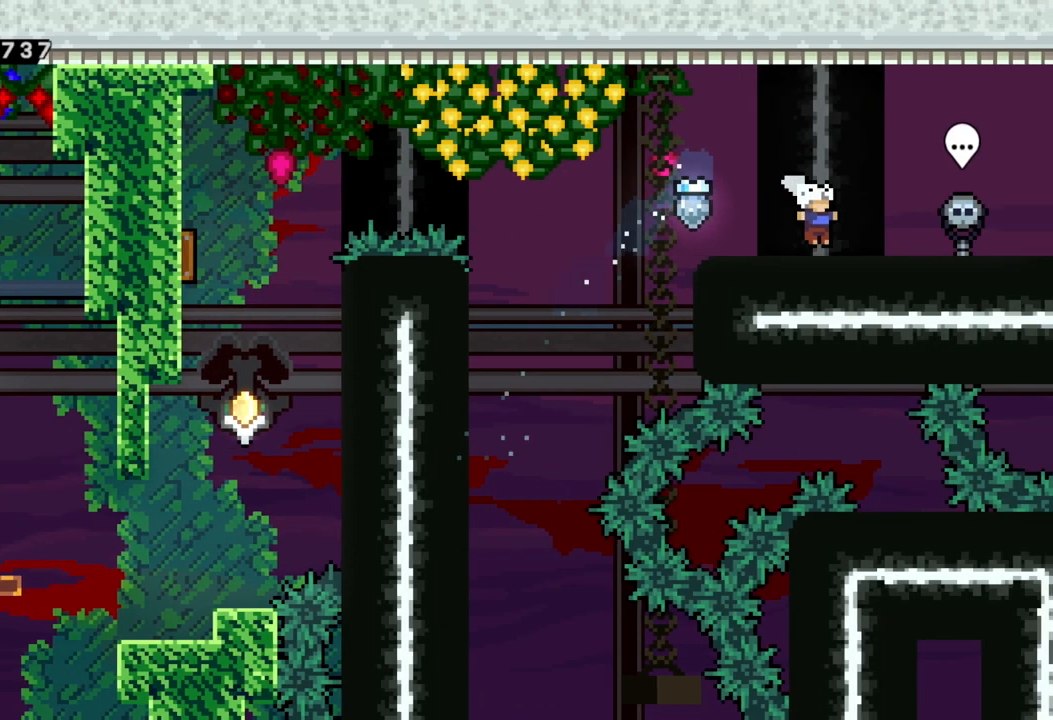
{"buttons": ["A"], "left_stick": "right", "events": [[50, "Y", "up"], [383, "A", "down"]]}
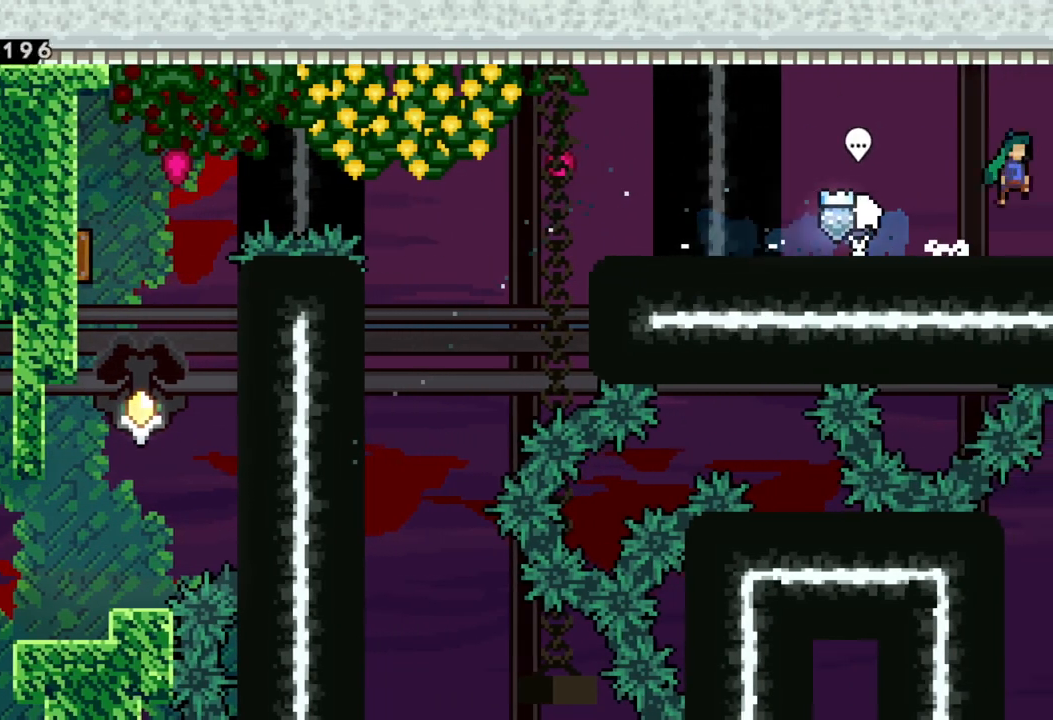
{"buttons": [], "left_stick": "right", "events": [[17, "A", "up"]]}
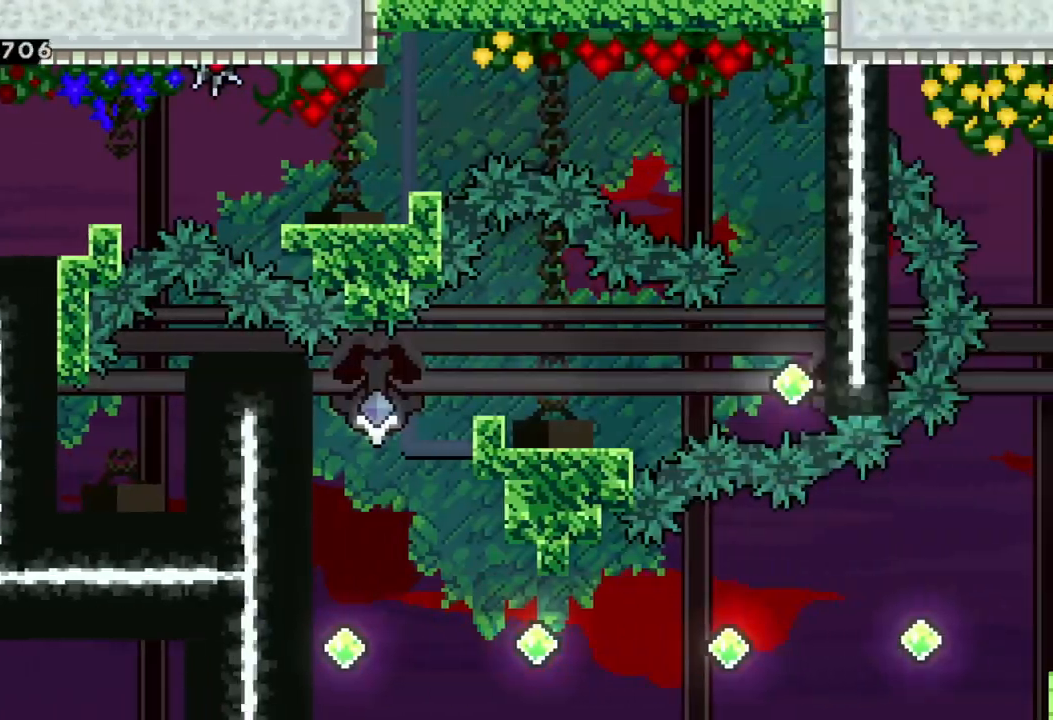
{"buttons": ["A"], "left_stick": "right", "events": [[500, "A", "down"]]}
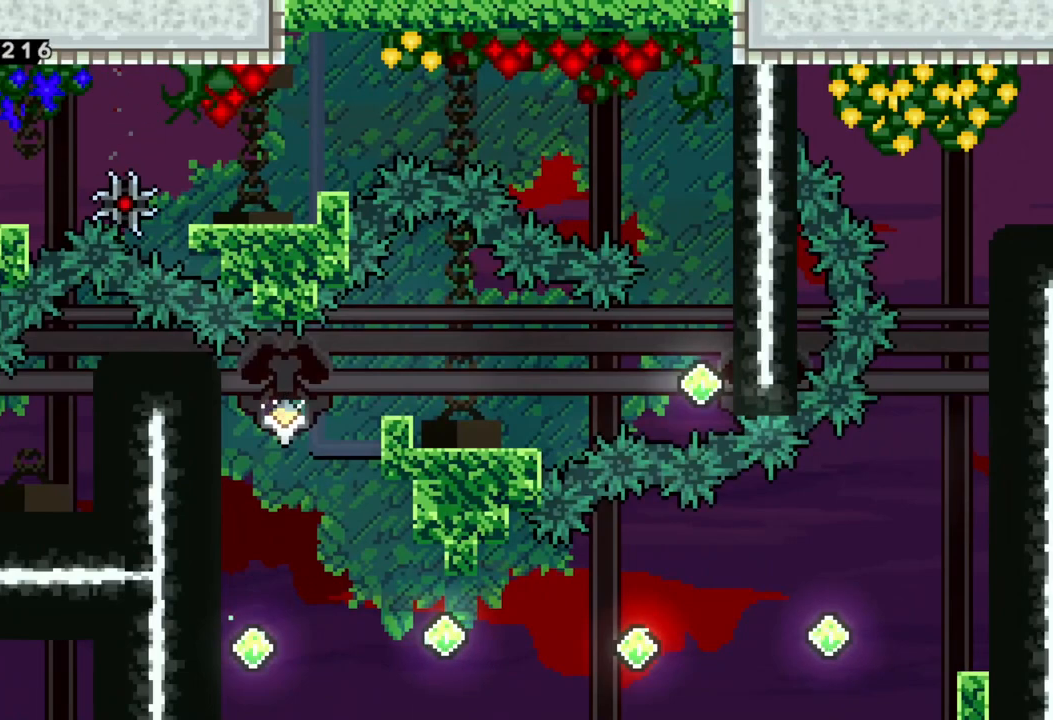
{"buttons": ["X"], "left_stick": "right", "events": [[350, "X", "down"], [433, "A", "up"]]}